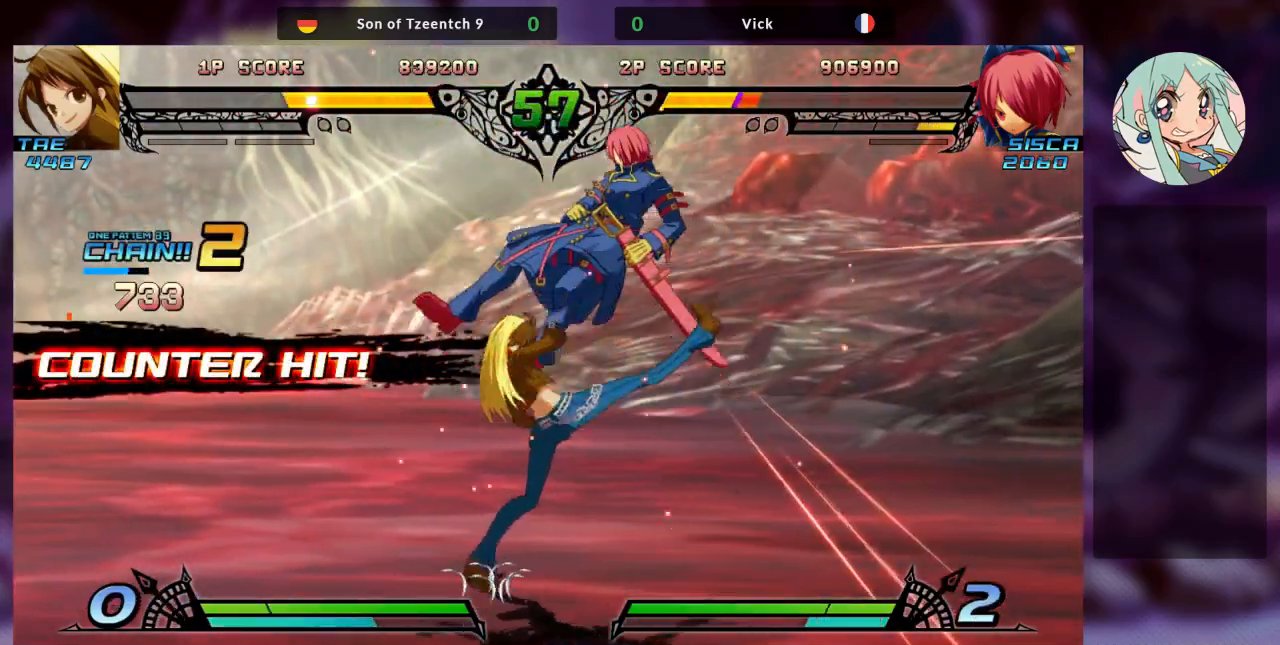
Gameplay with a controller (arcade stick); each line is a JSON object with the inputs held at the frame after it (dt_ms = milliseconds from this image to that frame). "events" lists button and stick changes between this image and that frame as [ms after this image, input, new state], when the widget could be followed in between. Not read: L3 R3.
{"dt_ms": 500, "buttons": [], "left_stick": "left", "events": [[67, "TRIANGLE", "down"], [100, "SQUARE", "down"], [167, "TRIANGLE", "up"], [200, "SQUARE", "up"], [300, "TRIANGLE", "down"], [333, "SQUARE", "down"], [400, "TRIANGLE", "up"], [467, "SQUARE", "up"]]}
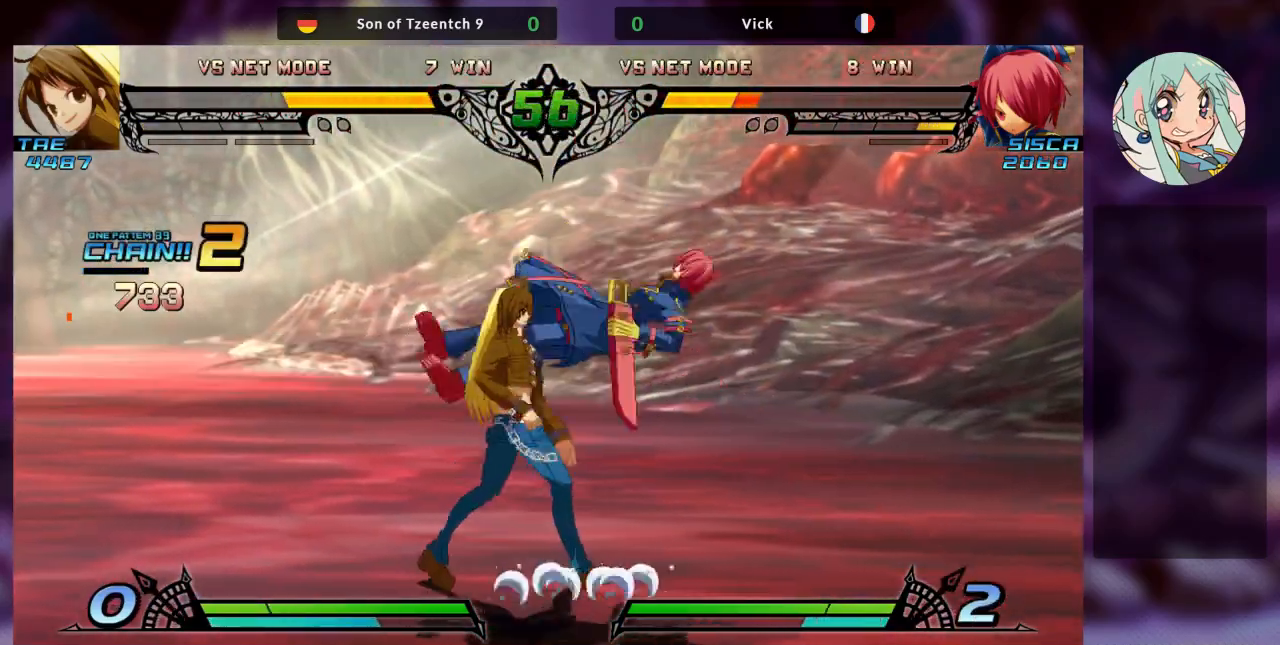
{"dt_ms": 500, "buttons": [], "left_stick": "left", "events": [[67, "SQUARE", "down"], [100, "R1", "down"], [167, "SQUARE", "up"], [400, "R1", "up"]]}
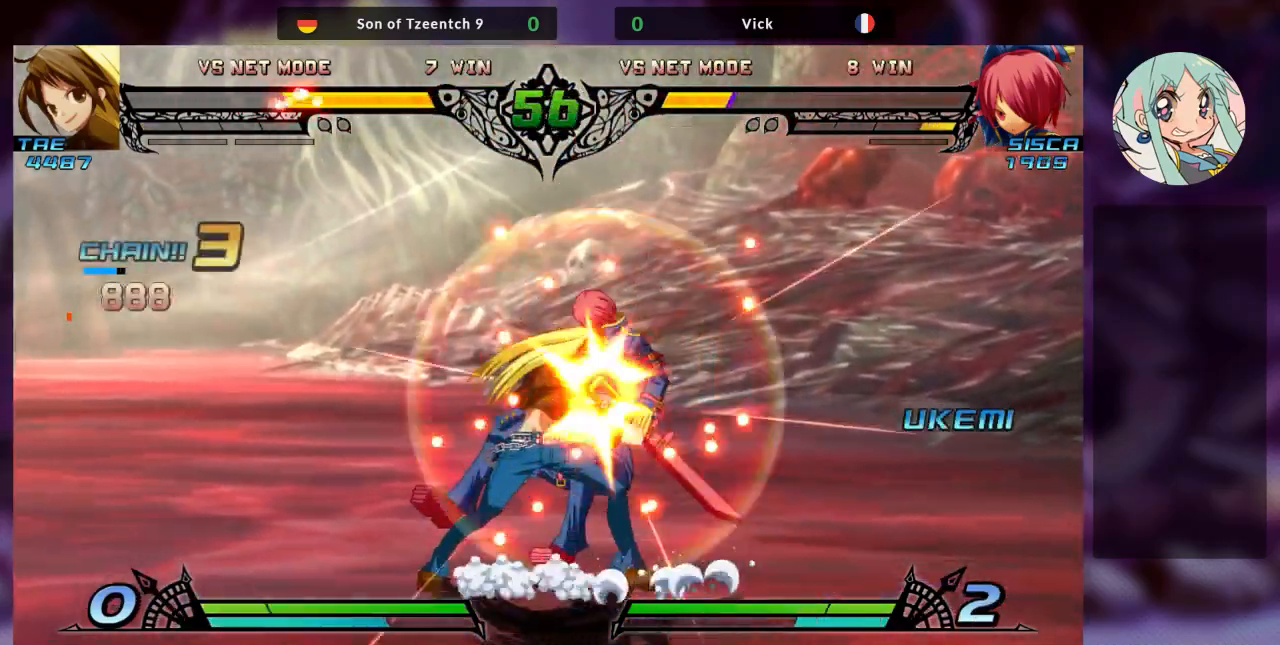
{"dt_ms": 500, "buttons": ["SQUARE"], "left_stick": "right", "events": [[167, "R1", "down"], [267, "R1", "up"], [367, "R1", "down"], [467, "R1", "up"], [467, "left_stick", "right"], [500, "SQUARE", "down"]]}
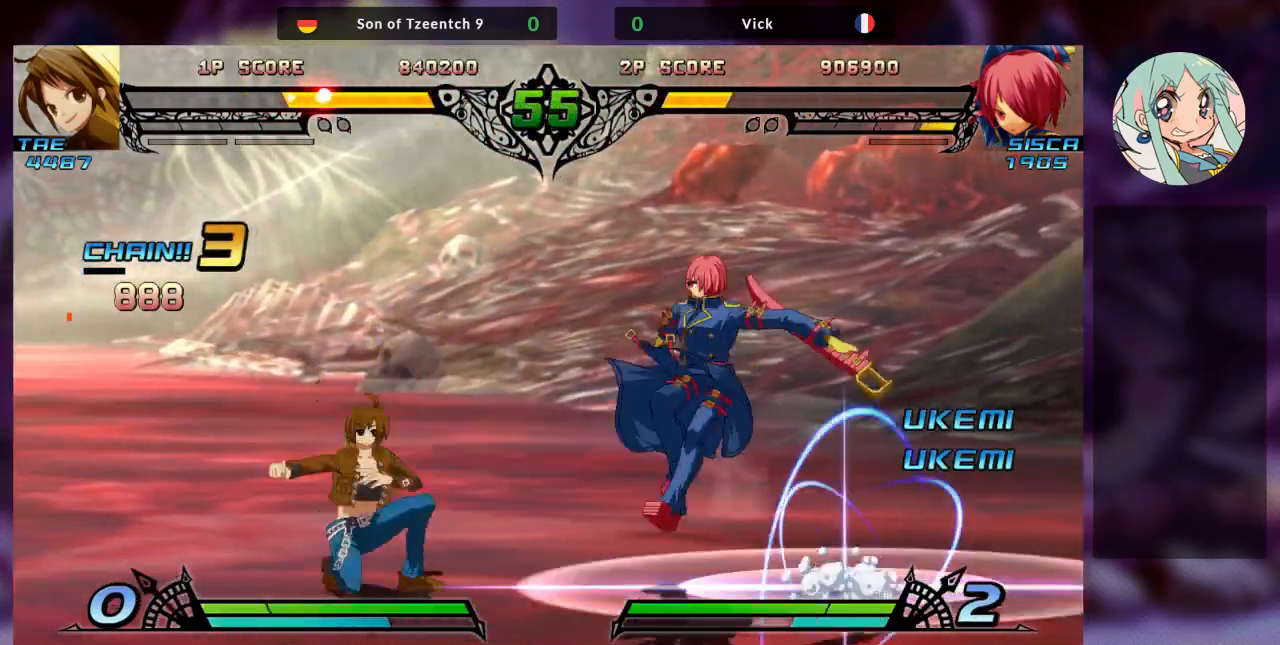
{"dt_ms": 500, "buttons": [], "left_stick": "right", "events": [[167, "SQUARE", "up"]]}
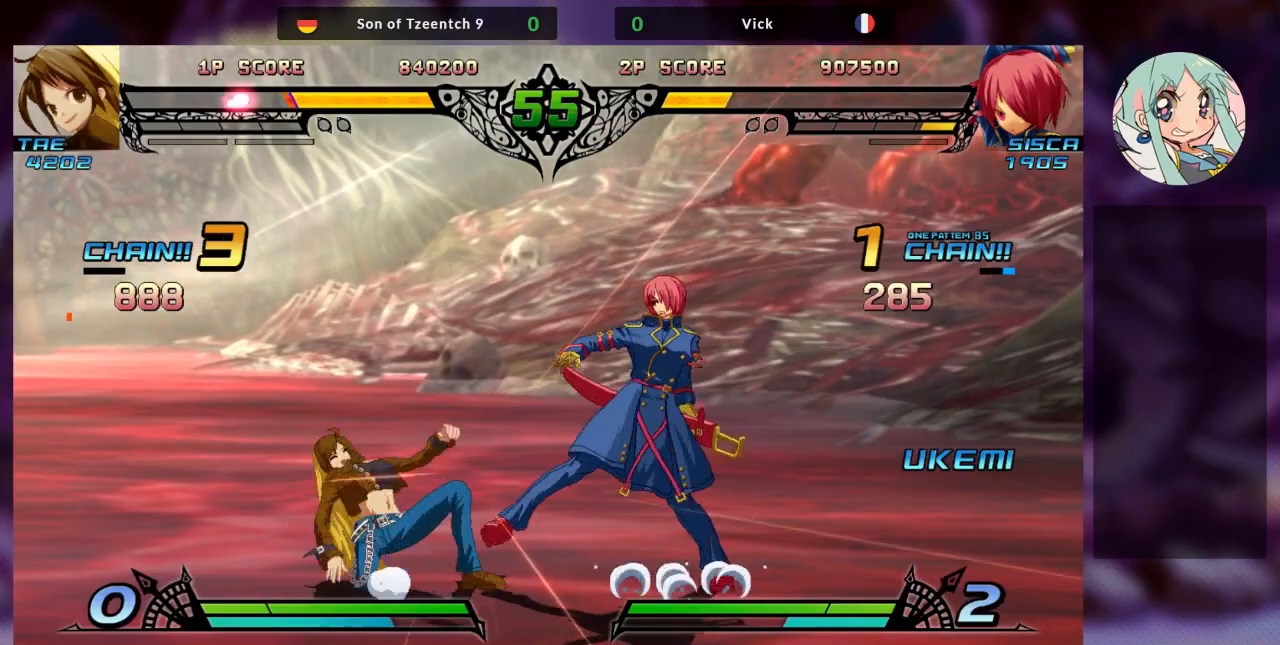
{"dt_ms": 500, "buttons": [], "left_stick": "right", "events": [[333, "left_stick", "center"], [467, "left_stick", "right"]]}
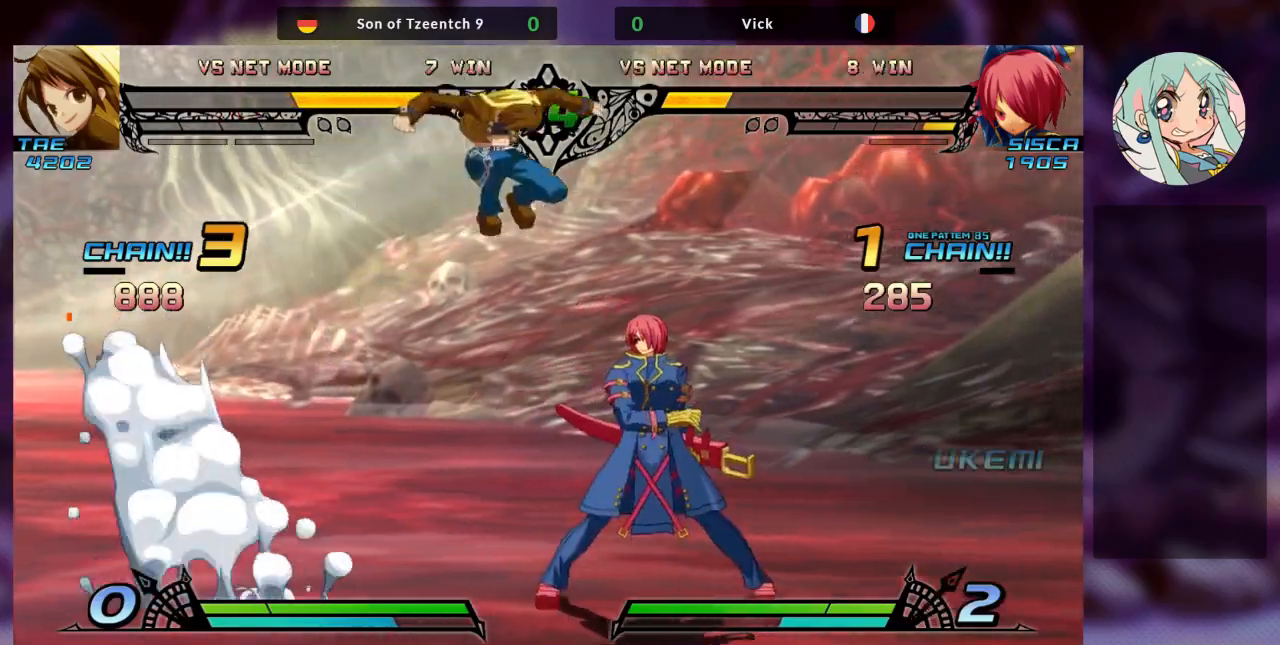
{"dt_ms": 500, "buttons": [], "left_stick": "down-right", "events": [[33, "left_stick", "center"], [100, "left_stick", "right"], [433, "left_stick", "down-right"]]}
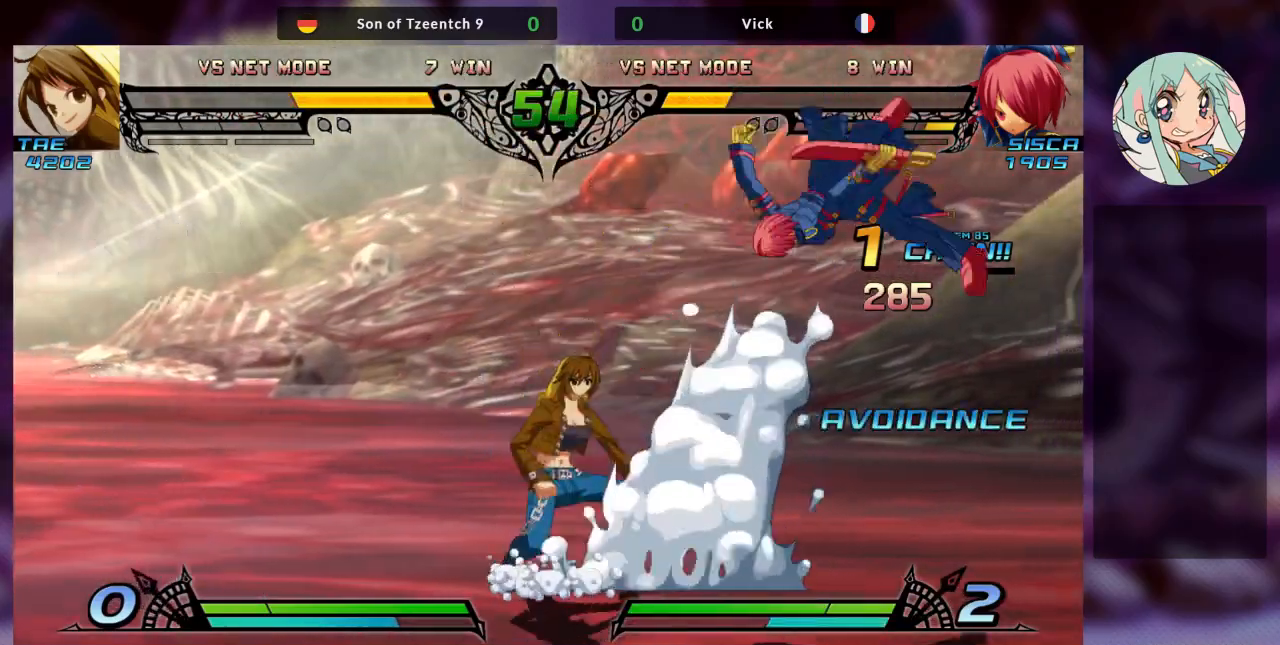
{"dt_ms": 500, "buttons": [], "left_stick": "center", "events": [[33, "SQUARE", "down"], [167, "SQUARE", "up"], [467, "left_stick", "center"]]}
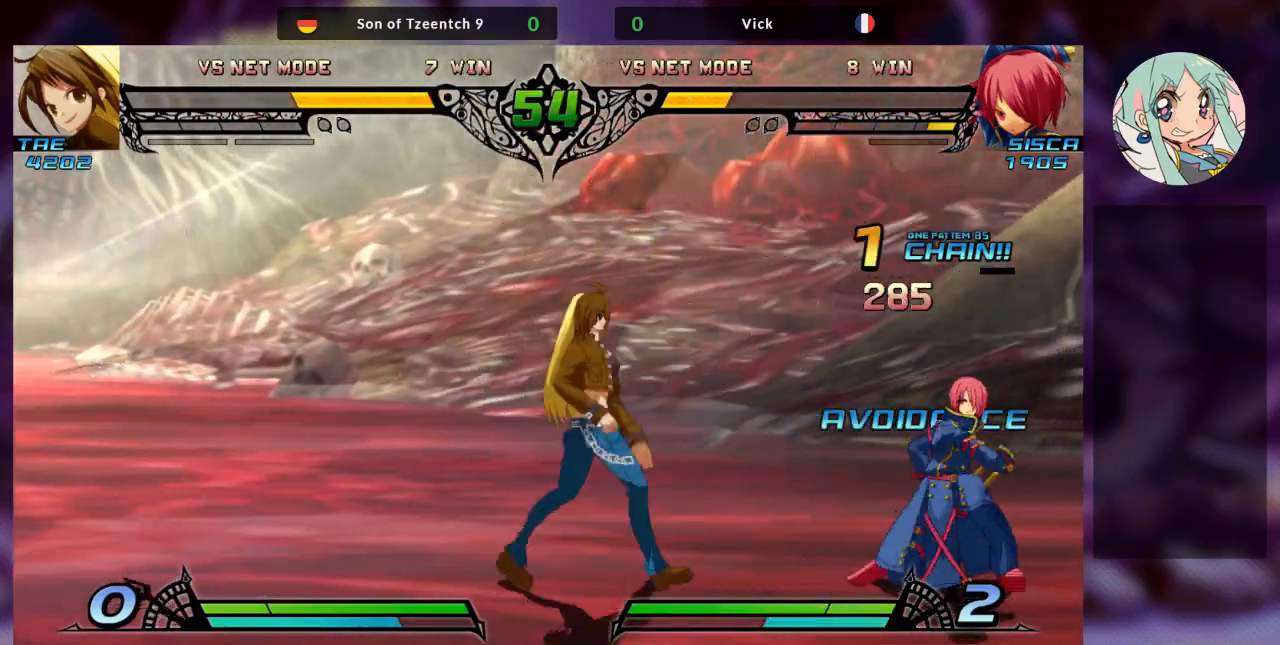
{"dt_ms": 500, "buttons": [], "left_stick": "right", "events": [[33, "left_stick", "left"], [100, "left_stick", "down"], [200, "left_stick", "right"], [233, "TRIANGLE", "down"], [333, "TRIANGLE", "up"]]}
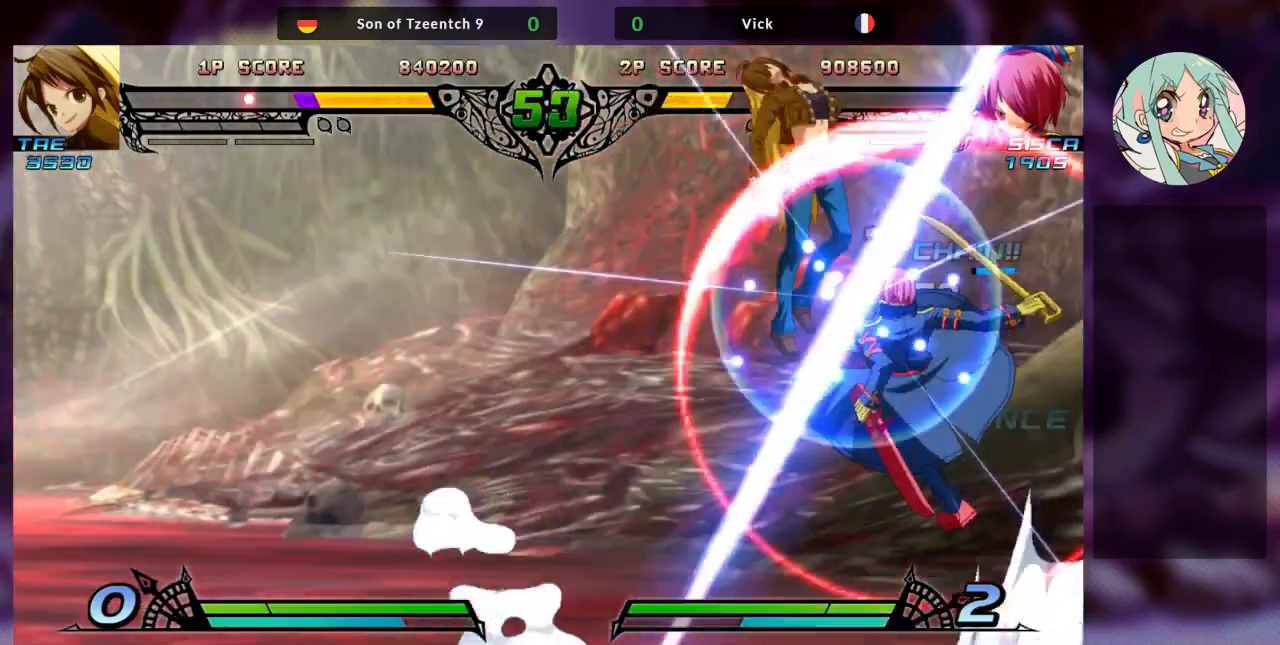
{"dt_ms": 500, "buttons": [], "left_stick": "center", "events": [[233, "SQUARE", "down"], [400, "SQUARE", "up"], [433, "left_stick", "center"]]}
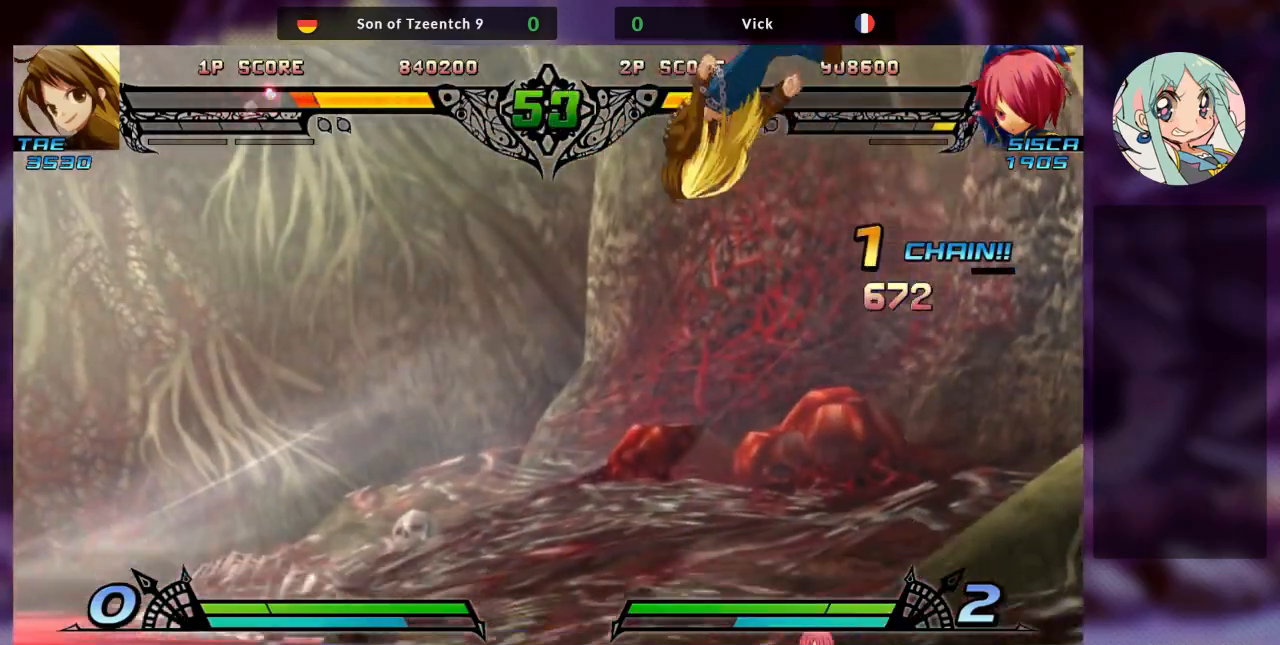
{"dt_ms": 500, "buttons": [], "left_stick": "down", "events": [[367, "left_stick", "left"], [467, "left_stick", "down"]]}
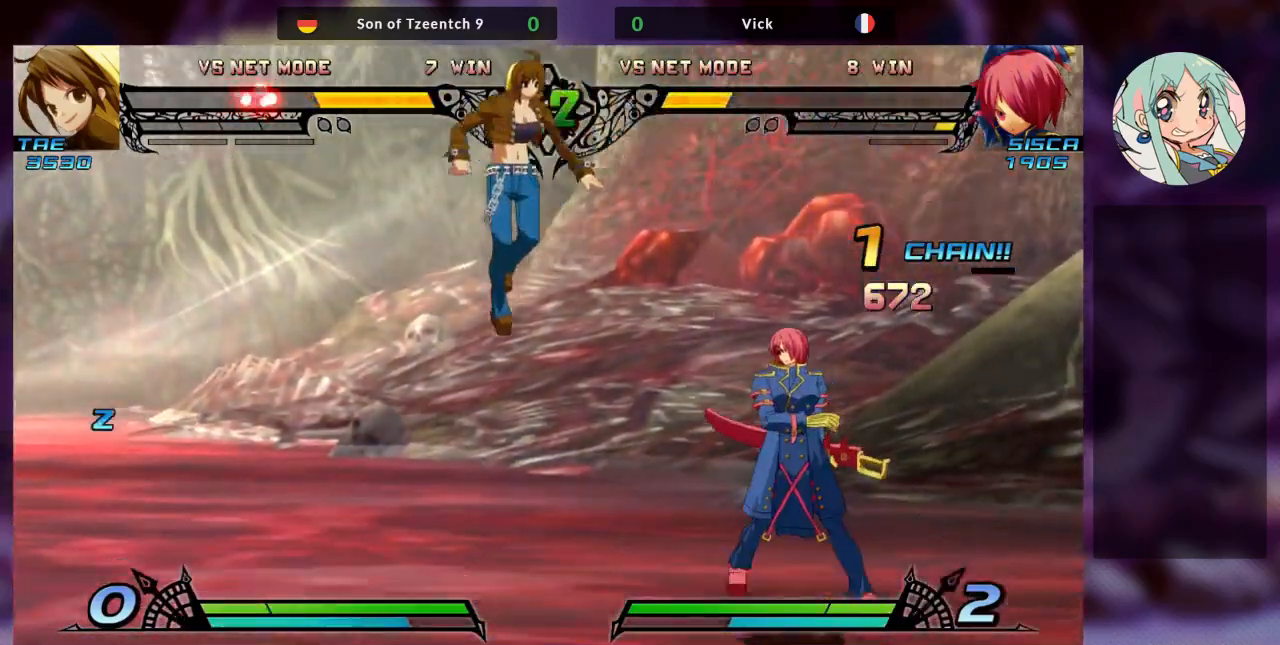
{"dt_ms": 500, "buttons": ["TRIANGLE"], "left_stick": "left", "events": [[100, "TRIANGLE", "down"], [100, "left_stick", "center"], [167, "TRIANGLE", "up"], [400, "left_stick", "left"], [500, "TRIANGLE", "down"]]}
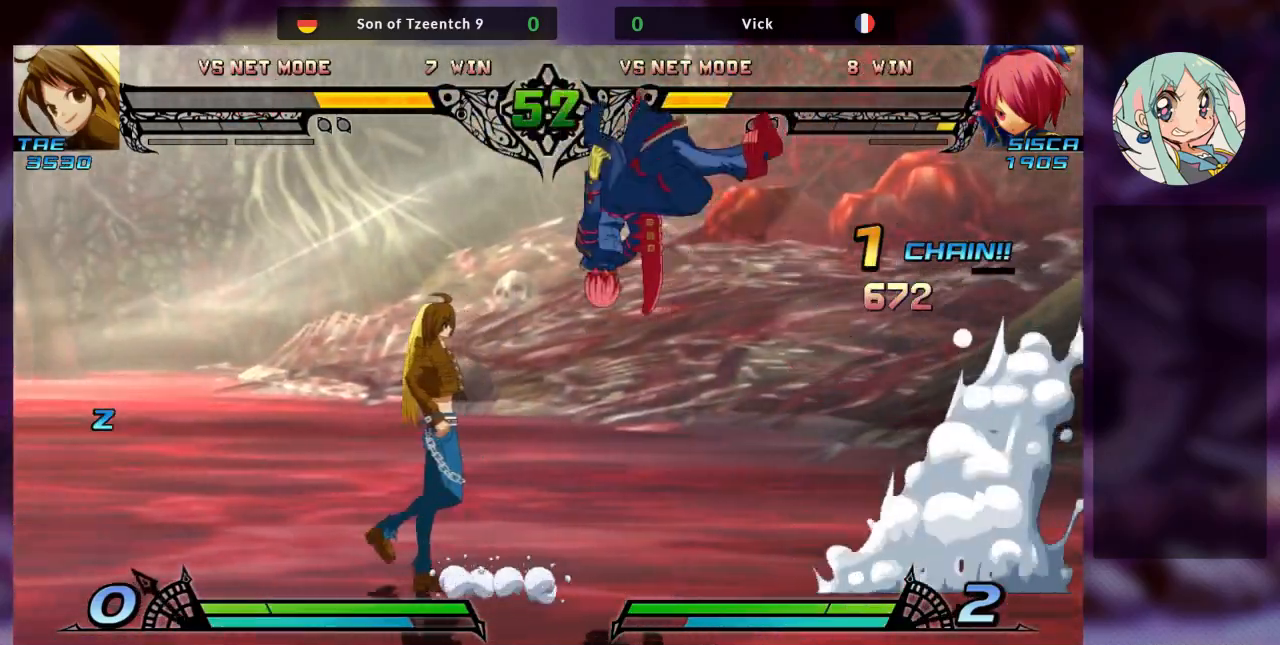
{"dt_ms": 500, "buttons": [], "left_stick": "left", "events": [[67, "TRIANGLE", "up"], [133, "TRIANGLE", "down"], [200, "TRIANGLE", "up"], [300, "TRIANGLE", "down"], [400, "TRIANGLE", "up"]]}
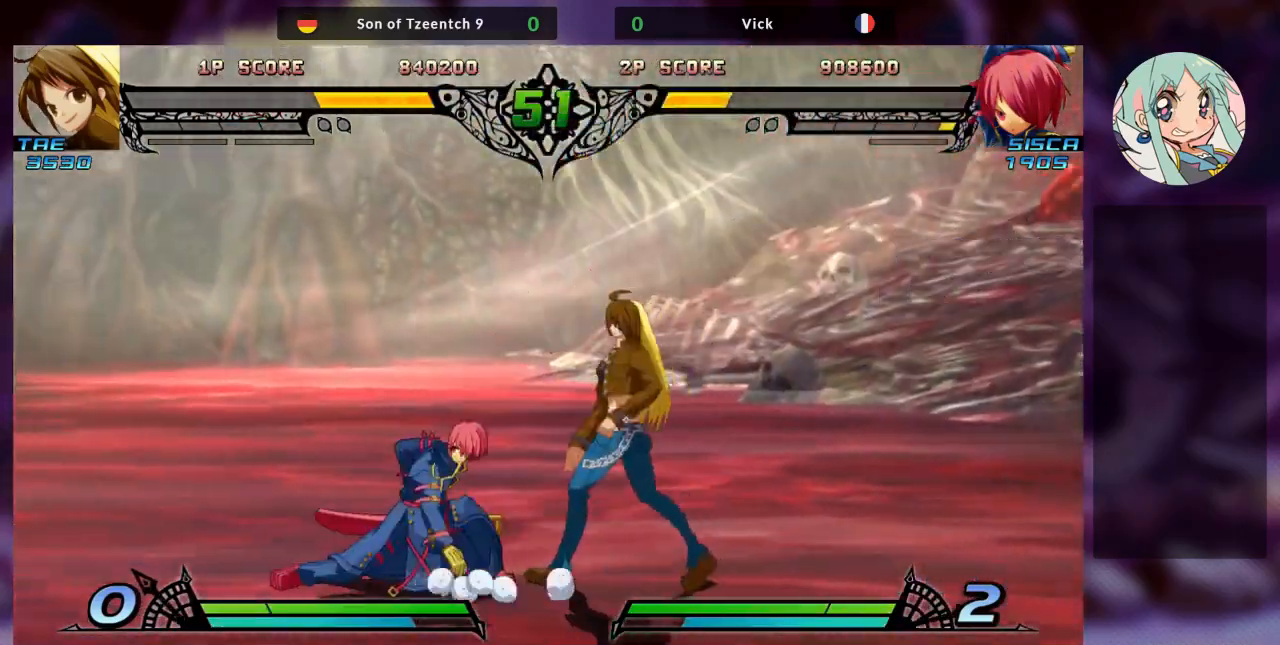
{"dt_ms": 500, "buttons": ["TRIANGLE"], "left_stick": "down-left"}
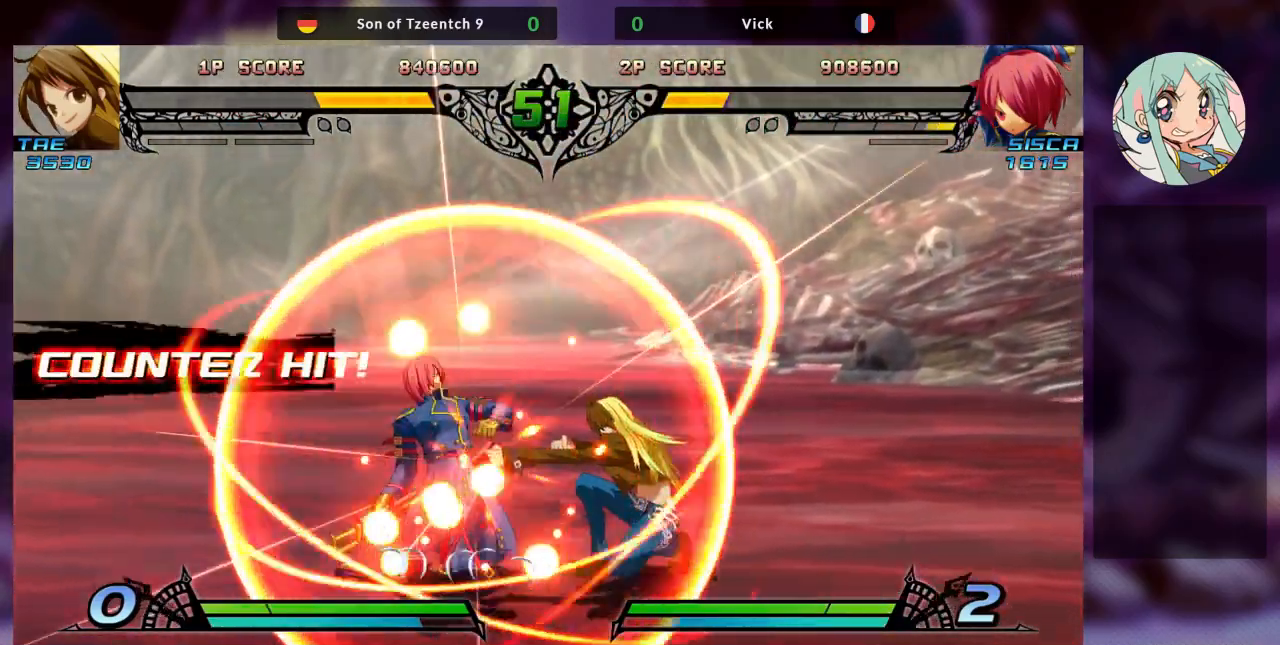
{"dt_ms": 1000, "buttons": [], "left_stick": "left"}
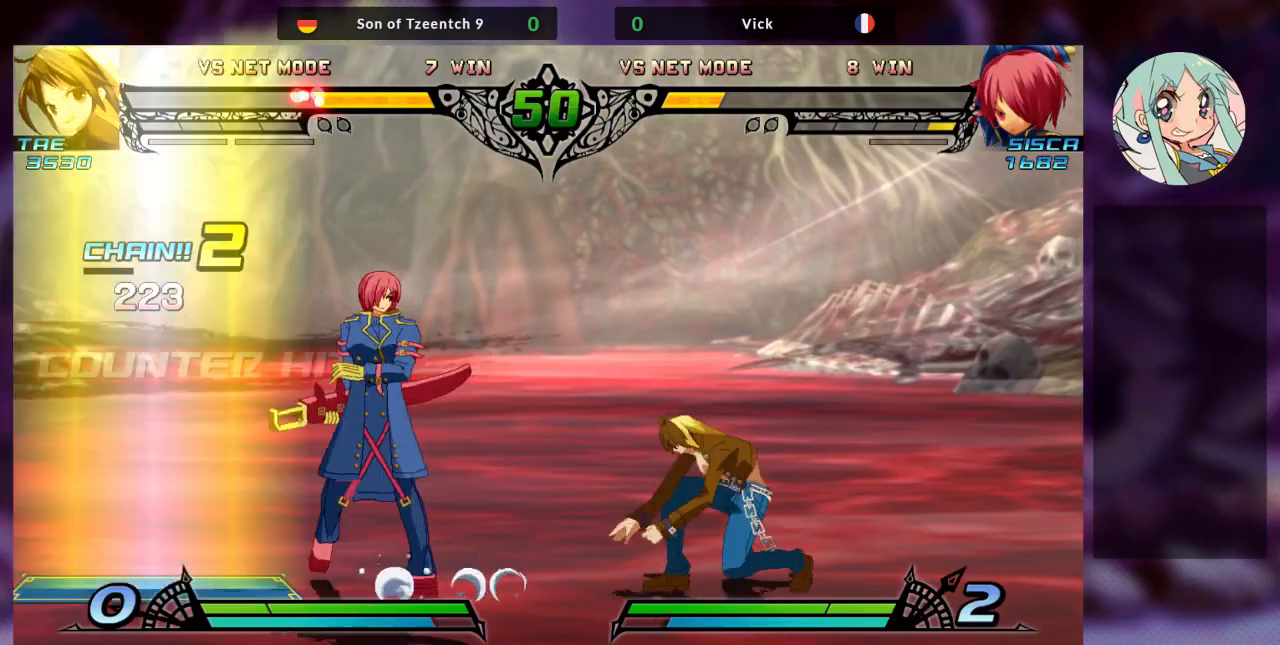
{"dt_ms": 500, "buttons": [], "left_stick": "right", "events": [[267, "left_stick", "right"]]}
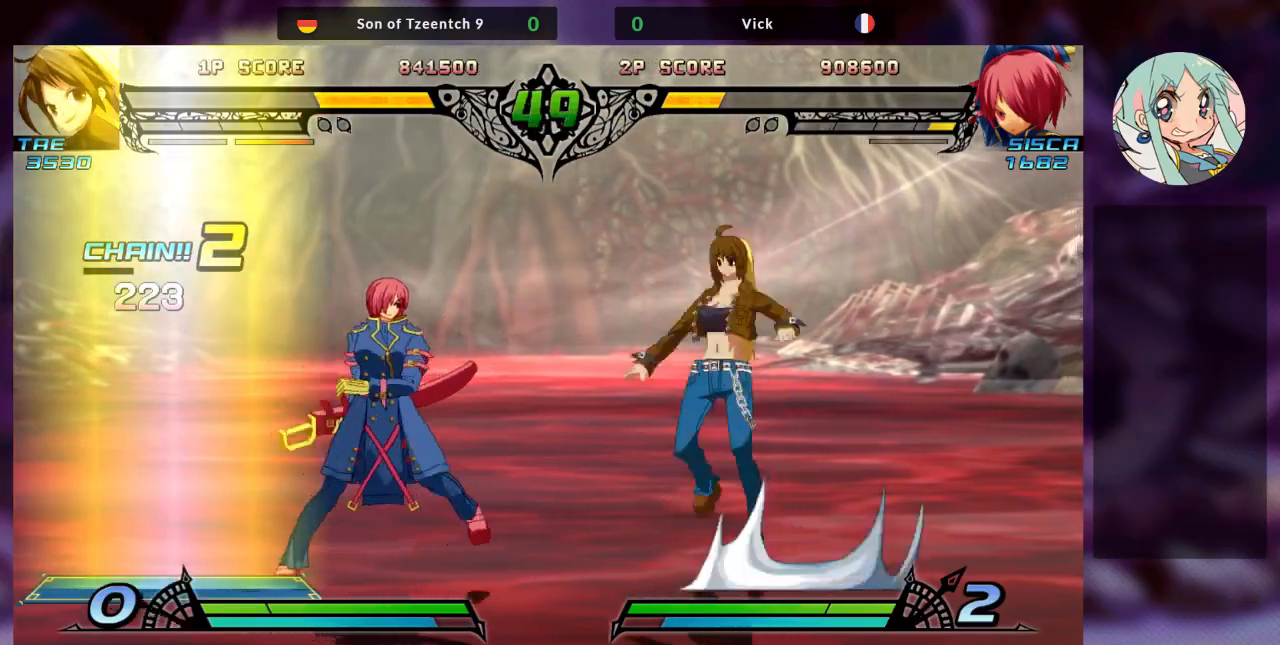
{"dt_ms": 500, "buttons": ["TRIANGLE"], "left_stick": "up-right", "events": [[267, "left_stick", "up-right"], [367, "SQUARE", "down"], [500, "SQUARE", "up"], [500, "TRIANGLE", "down"]]}
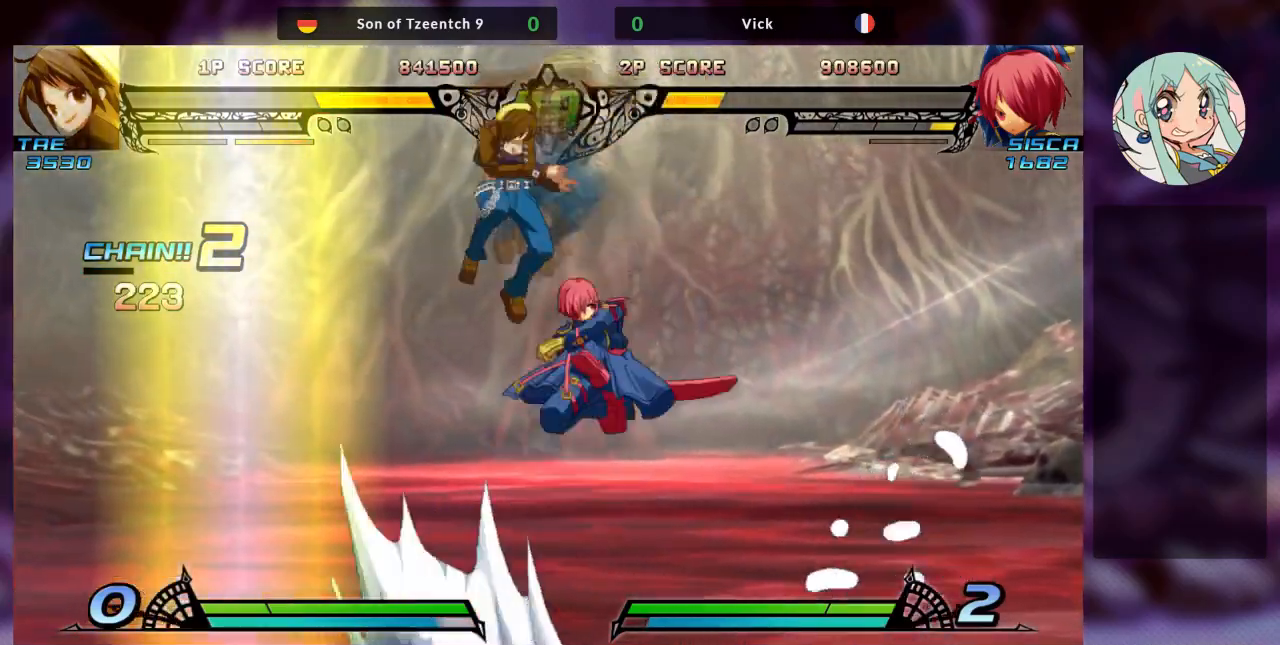
{"dt_ms": 500, "buttons": [], "left_stick": "left", "events": [[33, "left_stick", "center"], [133, "TRIANGLE", "up"], [200, "R1", "down"], [333, "R1", "up"], [500, "left_stick", "left"]]}
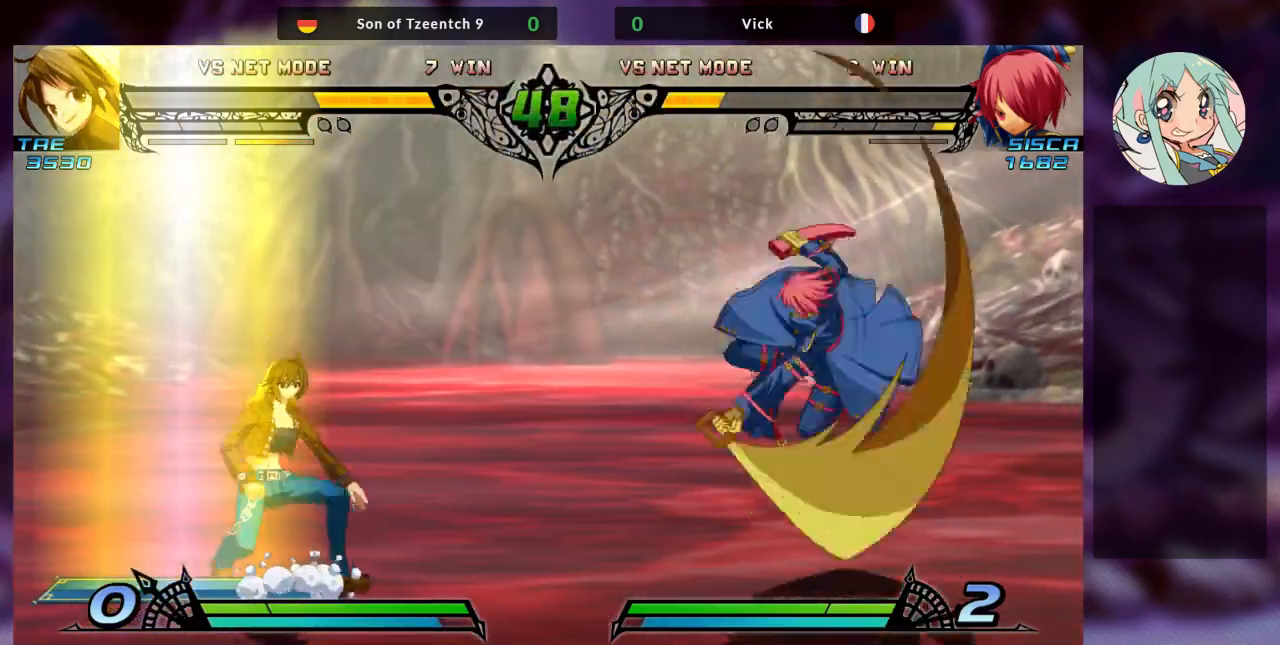
{"dt_ms": 500, "buttons": ["SQUARE"], "left_stick": "center"}
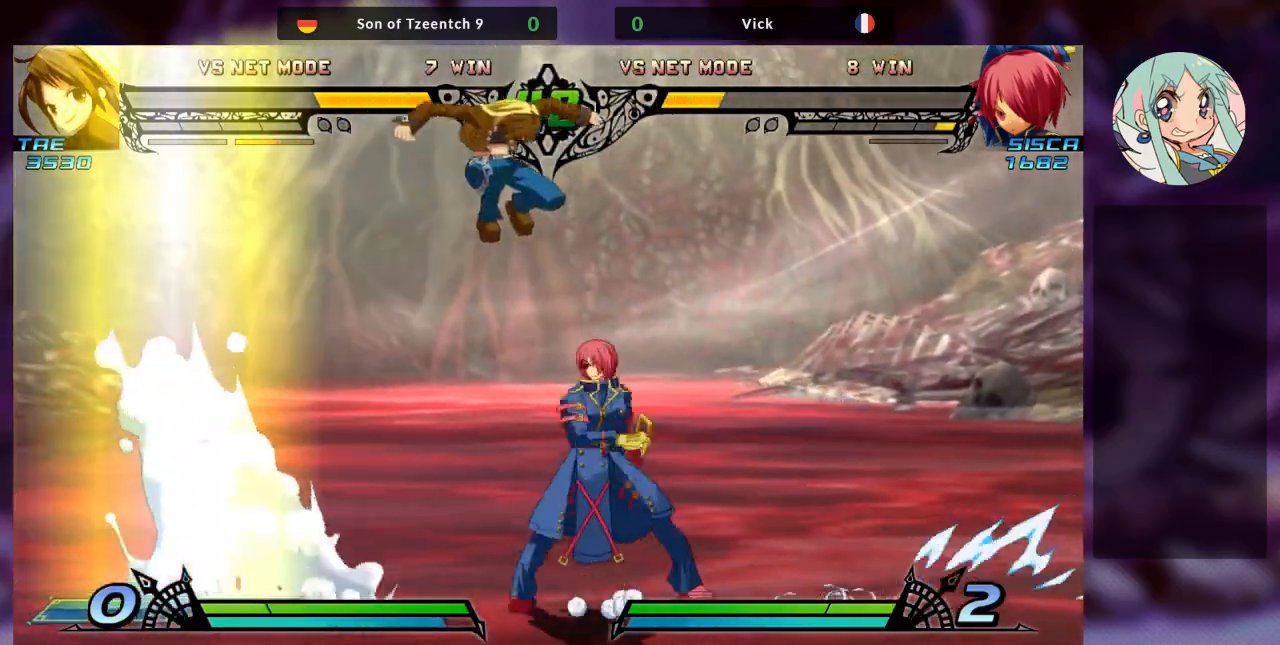
{"dt_ms": 1000, "buttons": [], "left_stick": "right"}
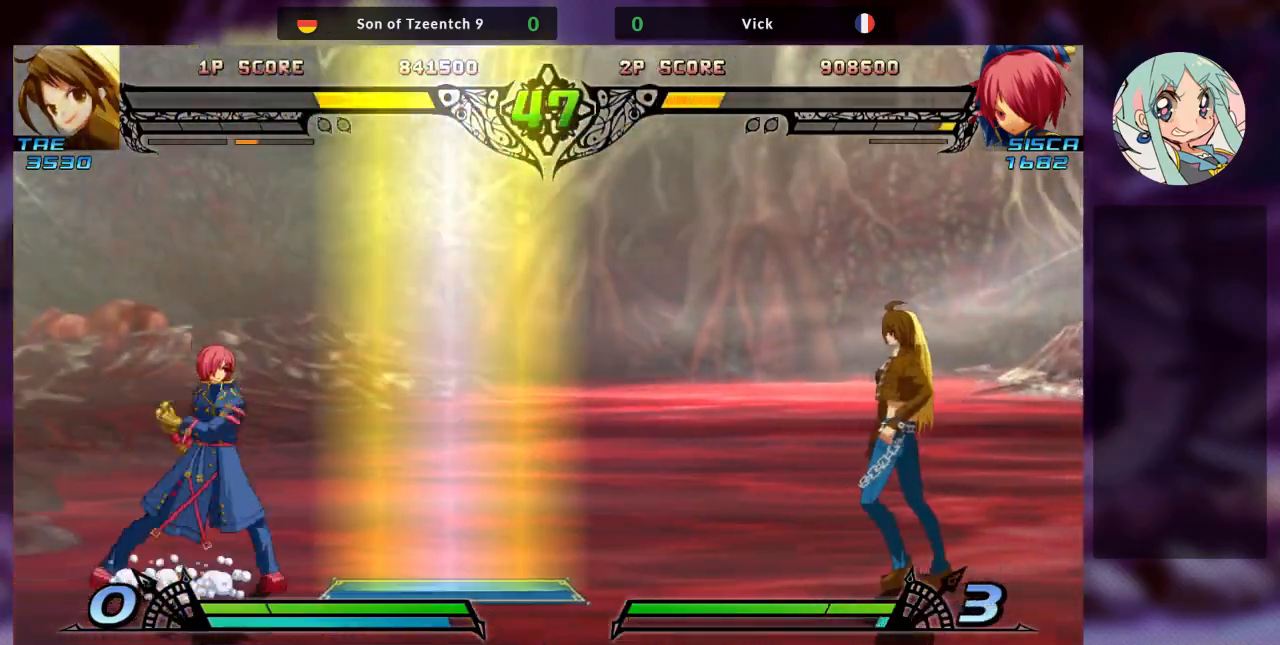
{"dt_ms": 500, "buttons": [], "left_stick": "up", "events": [[100, "left_stick", "up-right"], [367, "SQUARE", "down"], [433, "left_stick", "up"], [500, "SQUARE", "up"]]}
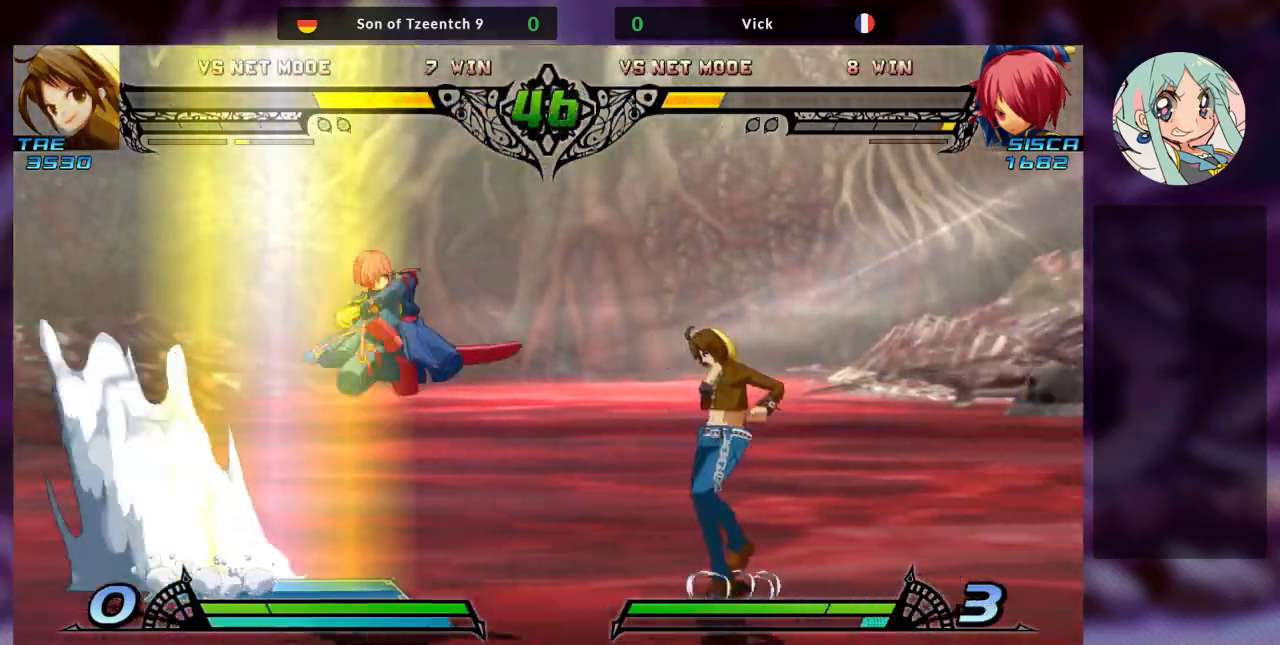
{"dt_ms": 500, "buttons": [], "left_stick": "center", "events": [[133, "TRIANGLE", "down"], [167, "left_stick", "center"], [267, "TRIANGLE", "up"], [333, "R1", "down"], [467, "R1", "up"]]}
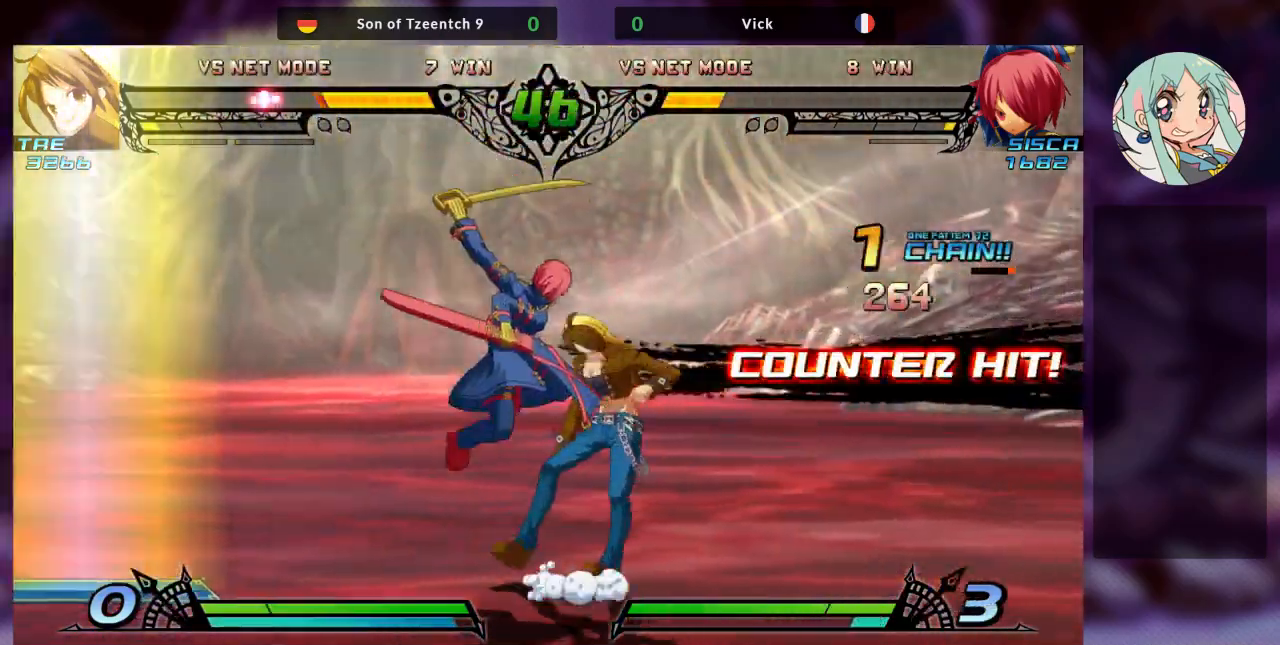
{"dt_ms": 500, "buttons": [], "left_stick": "down-left"}
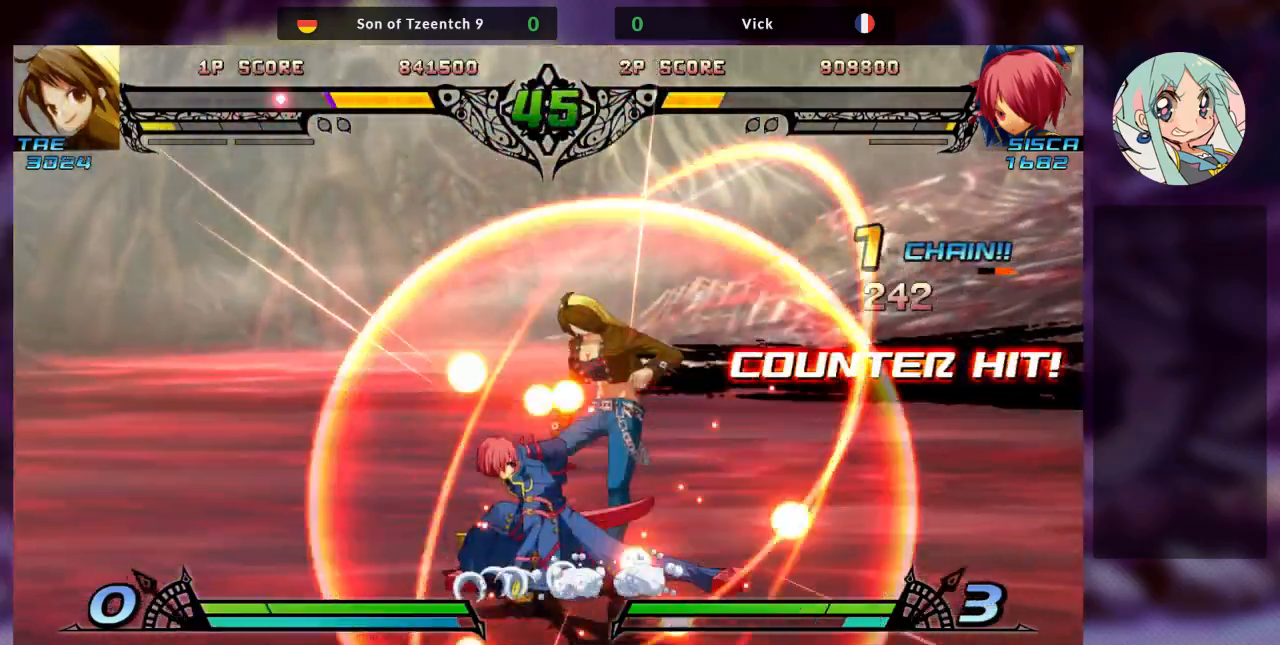
{"dt_ms": 500, "buttons": [], "left_stick": "down-left", "events": [[33, "SQUARE", "down"], [133, "SQUARE", "up"], [200, "TRIANGLE", "down"], [333, "TRIANGLE", "up"], [400, "R1", "down"], [500, "R1", "up"]]}
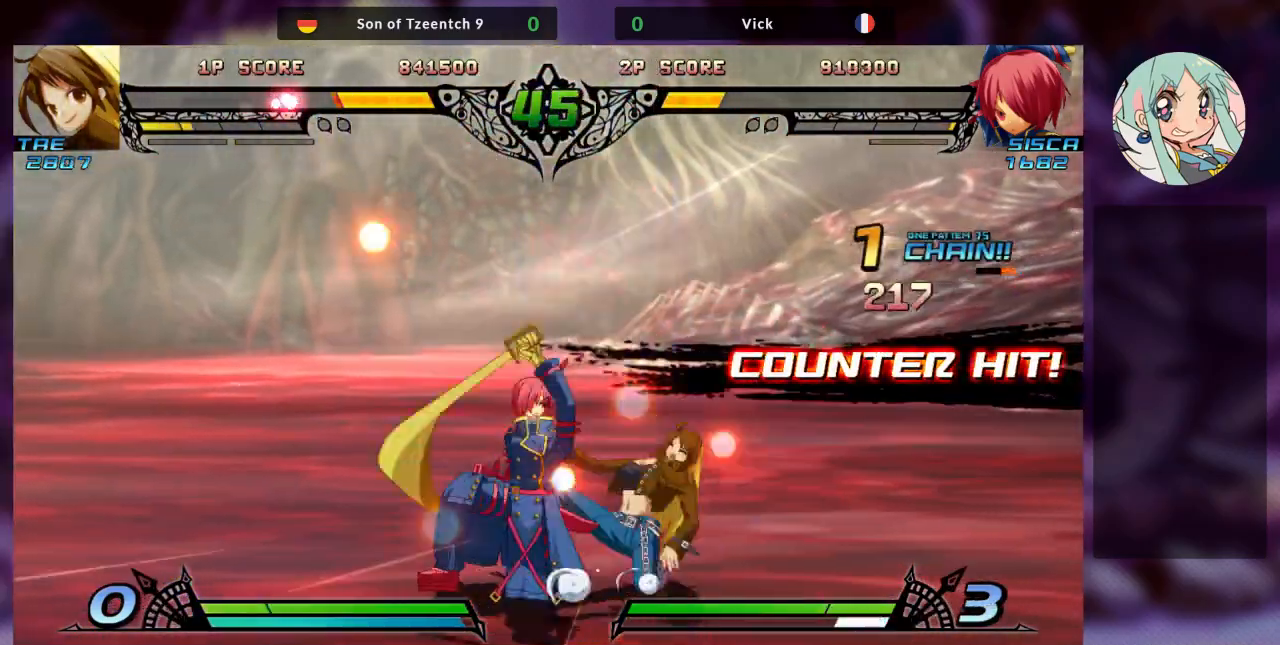
{"dt_ms": 500, "buttons": ["R1"], "left_stick": "center", "events": [[100, "left_stick", "down-right"], [167, "left_stick", "right"], [200, "R1", "down"], [267, "R1", "up"], [300, "R1", "down"], [300, "left_stick", "center"], [367, "R1", "up"], [467, "R1", "down"]]}
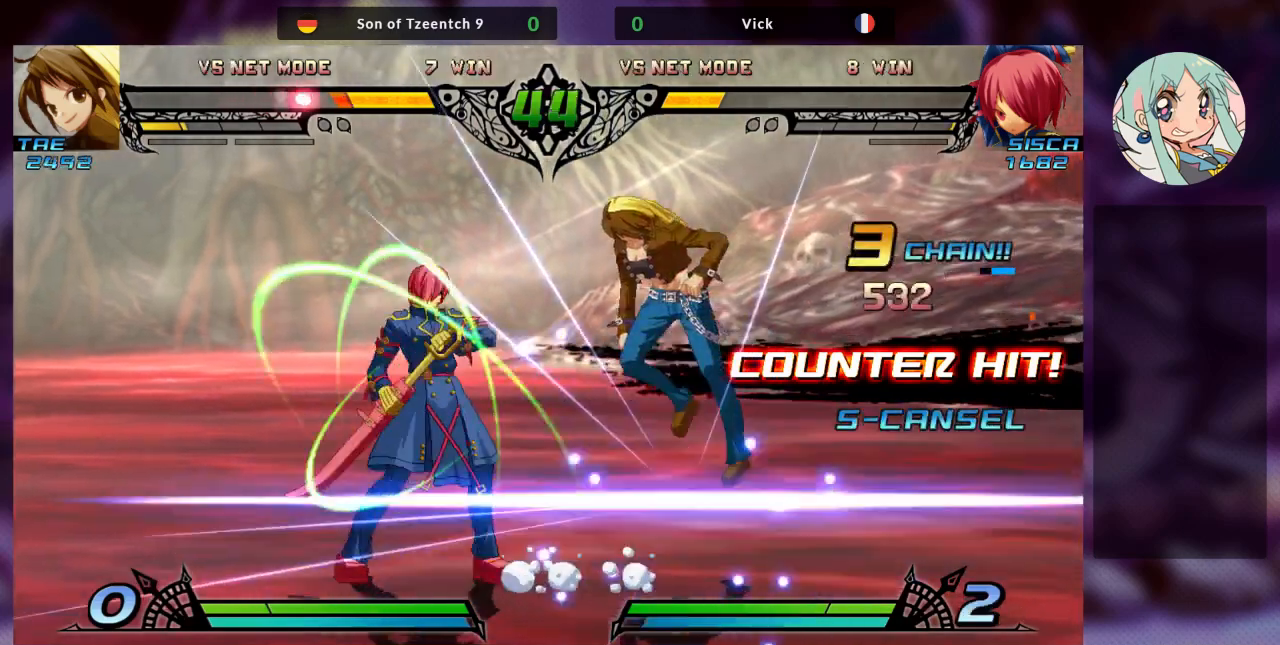
{"dt_ms": 500, "buttons": [], "left_stick": "center", "events": [[67, "R1", "up"], [100, "left_stick", "down"], [167, "left_stick", "right"], [200, "R1", "down"], [233, "left_stick", "up"], [300, "R1", "up"], [300, "left_stick", "down-left"], [367, "left_stick", "down-right"], [433, "R1", "down"], [500, "R1", "up"], [500, "left_stick", "center"]]}
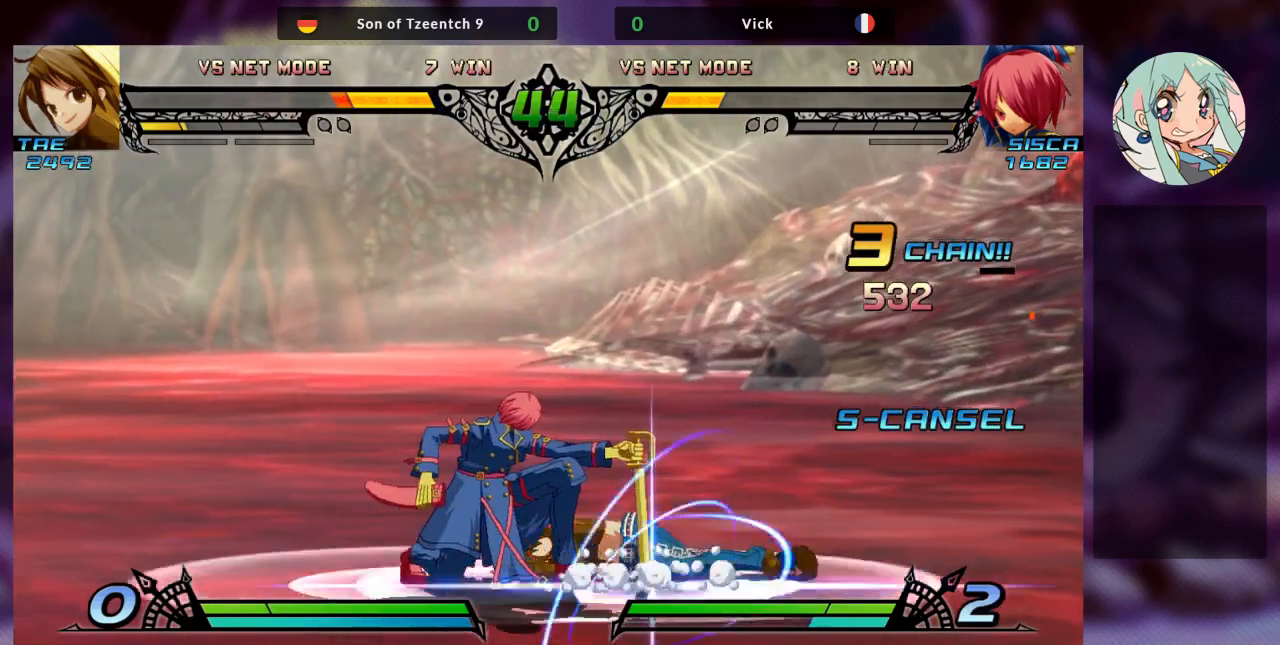
{"dt_ms": 500, "buttons": [], "left_stick": "left", "events": [[67, "R1", "down"], [167, "R1", "up"], [400, "left_stick", "left"]]}
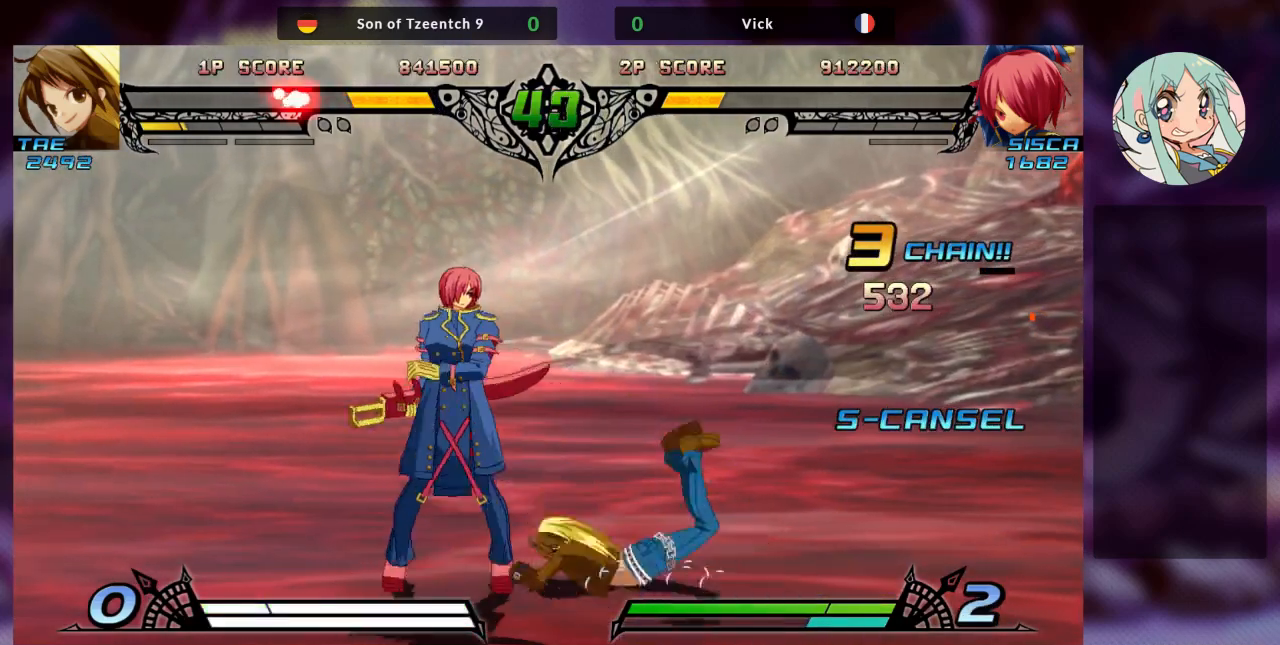
{"dt_ms": 500, "buttons": [], "left_stick": "left", "events": [[167, "SQUARE", "down"], [267, "SQUARE", "up"], [300, "left_stick", "center"], [333, "TRIANGLE", "down"], [467, "TRIANGLE", "up"], [500, "left_stick", "left"]]}
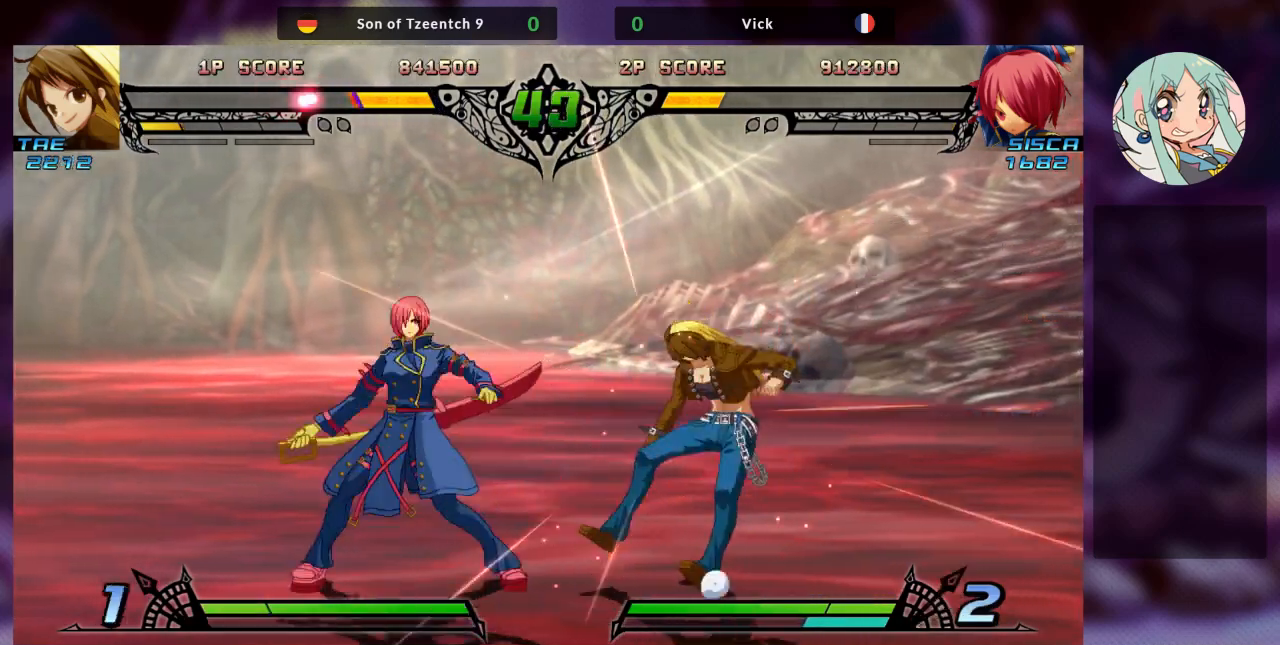
{"dt_ms": 500, "buttons": [], "left_stick": "center"}
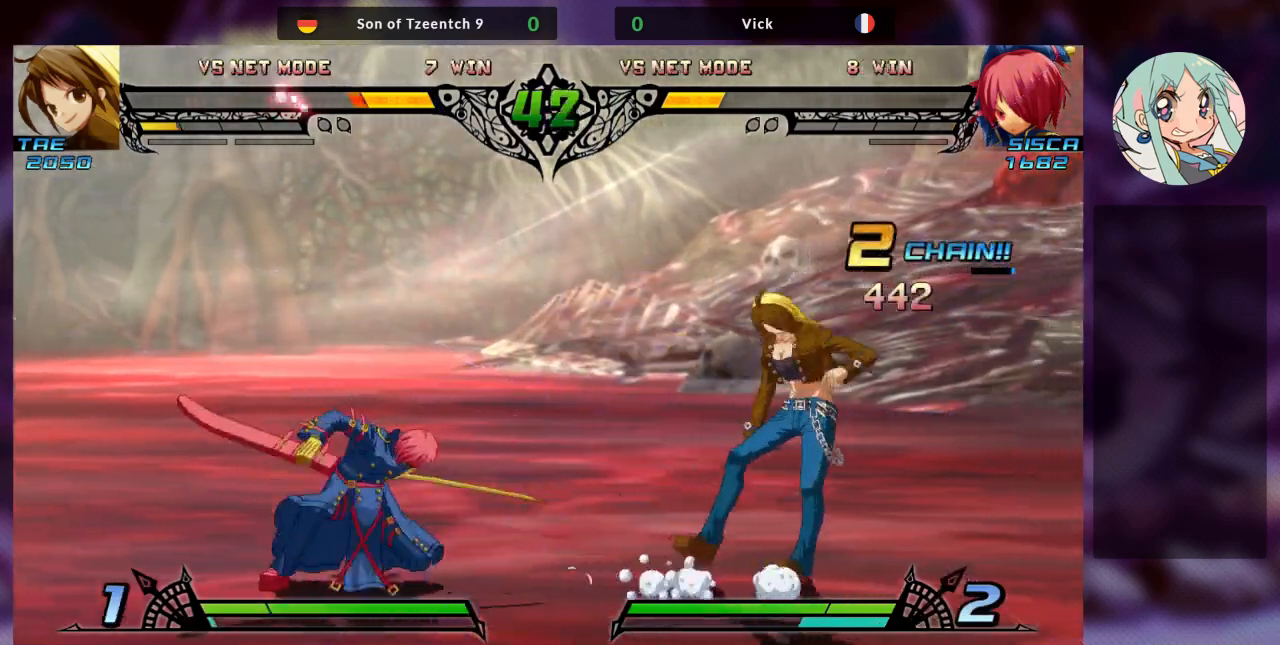
{"dt_ms": 500, "buttons": [], "left_stick": "down", "events": [[67, "left_stick", "left"], [500, "left_stick", "down"]]}
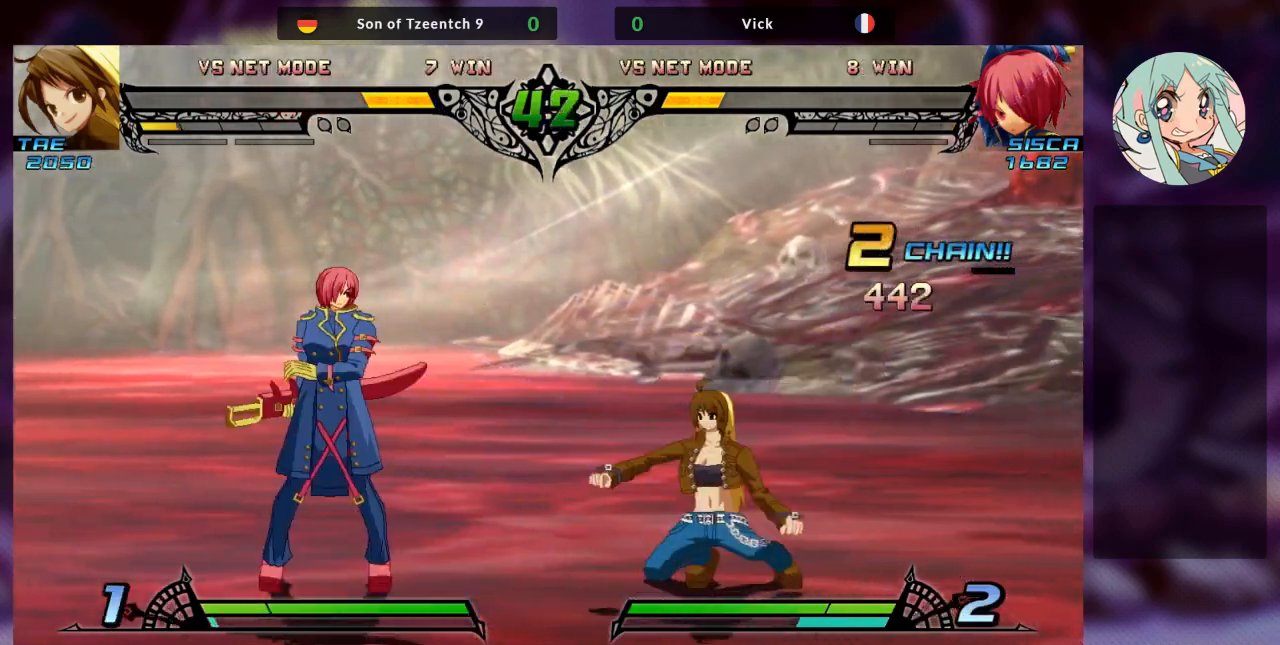
{"dt_ms": 500, "buttons": [], "left_stick": "left", "events": [[67, "left_stick", "right"], [100, "R1", "down"], [167, "R1", "up"], [167, "left_stick", "center"], [400, "left_stick", "left"]]}
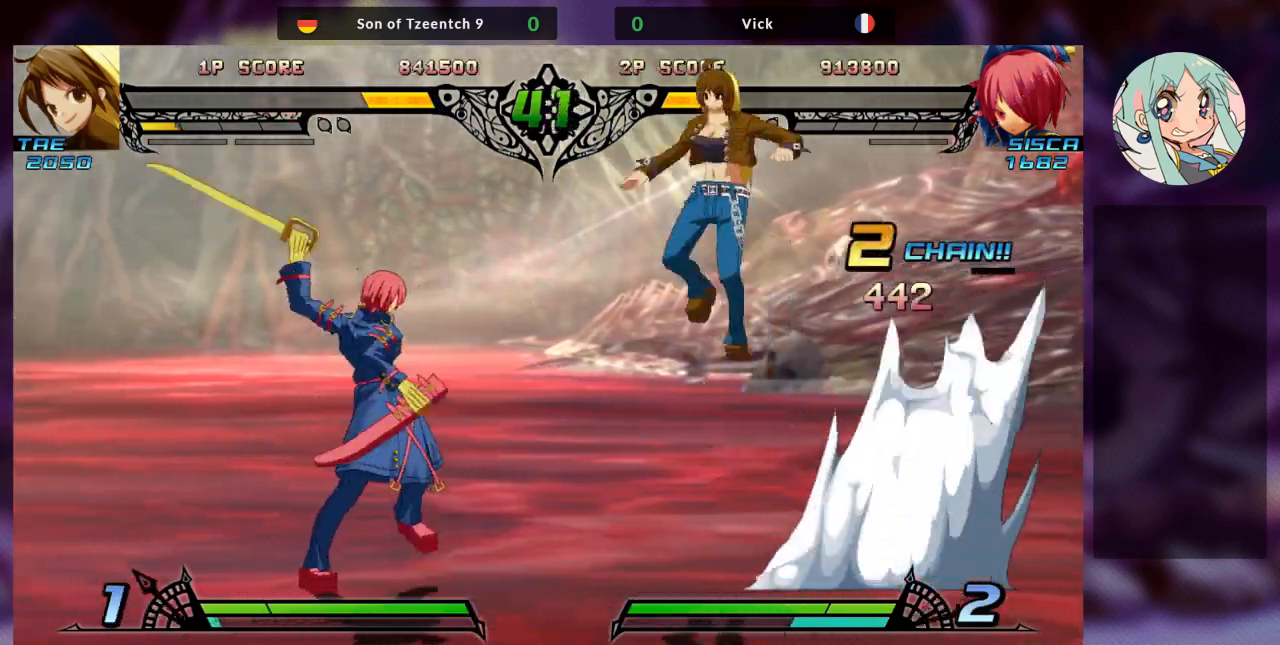
{"dt_ms": 500, "buttons": [], "left_stick": "left", "events": []}